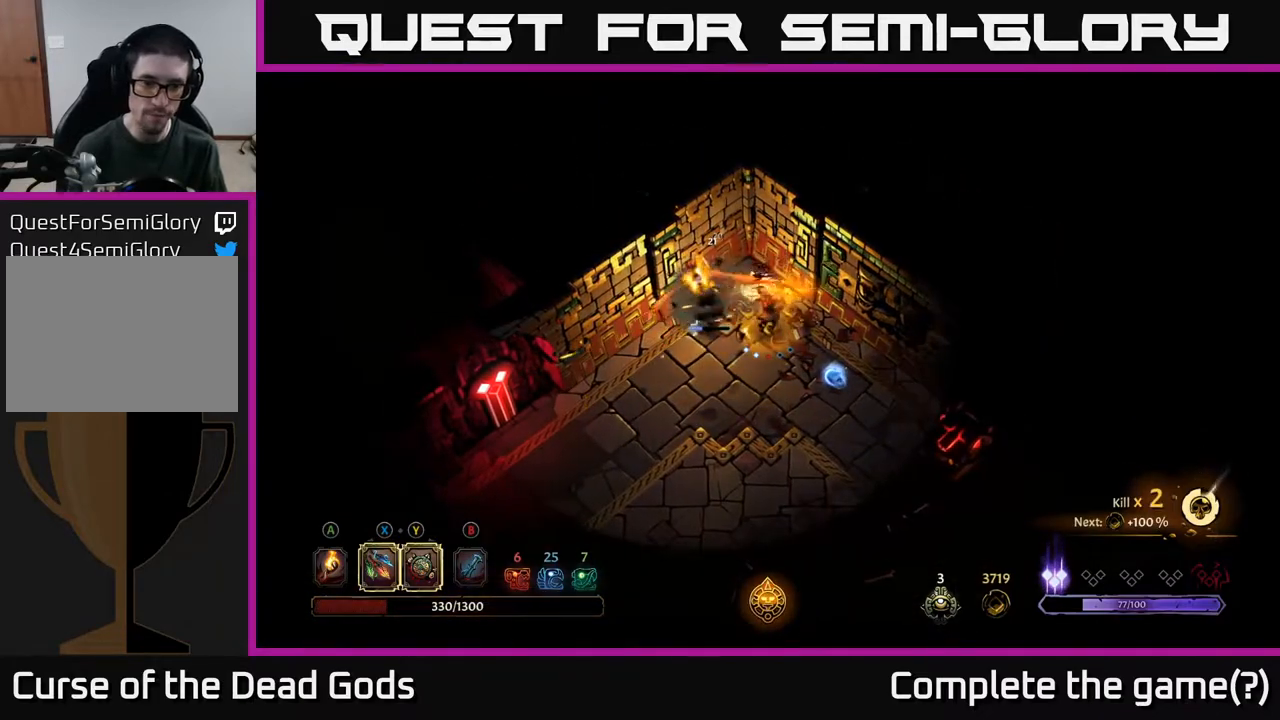
Gameplay with a controller (Xbox layout); each line is a JSON object with the inputs held at the frame after it. "events" lists button and stick changes between this image and that frame as [ms after this image, input, new state], when the widget could be followed in between.
{"buttons": [], "left_stick": "down-right", "right_stick": "center", "events": [[83, "left_stick", "center"], [350, "left_stick", "down-right"]]}
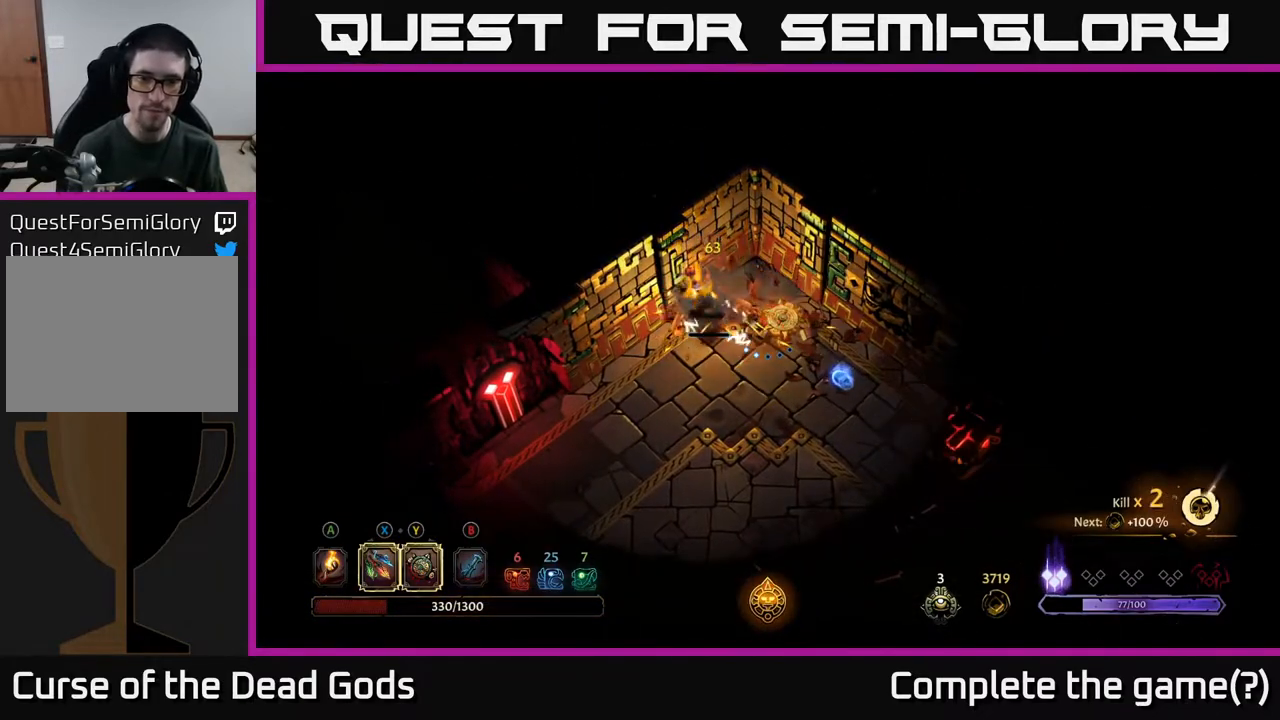
{"buttons": [], "left_stick": "left", "right_stick": "center", "events": [[300, "left_stick", "left"], [367, "X", "down"], [433, "X", "up"]]}
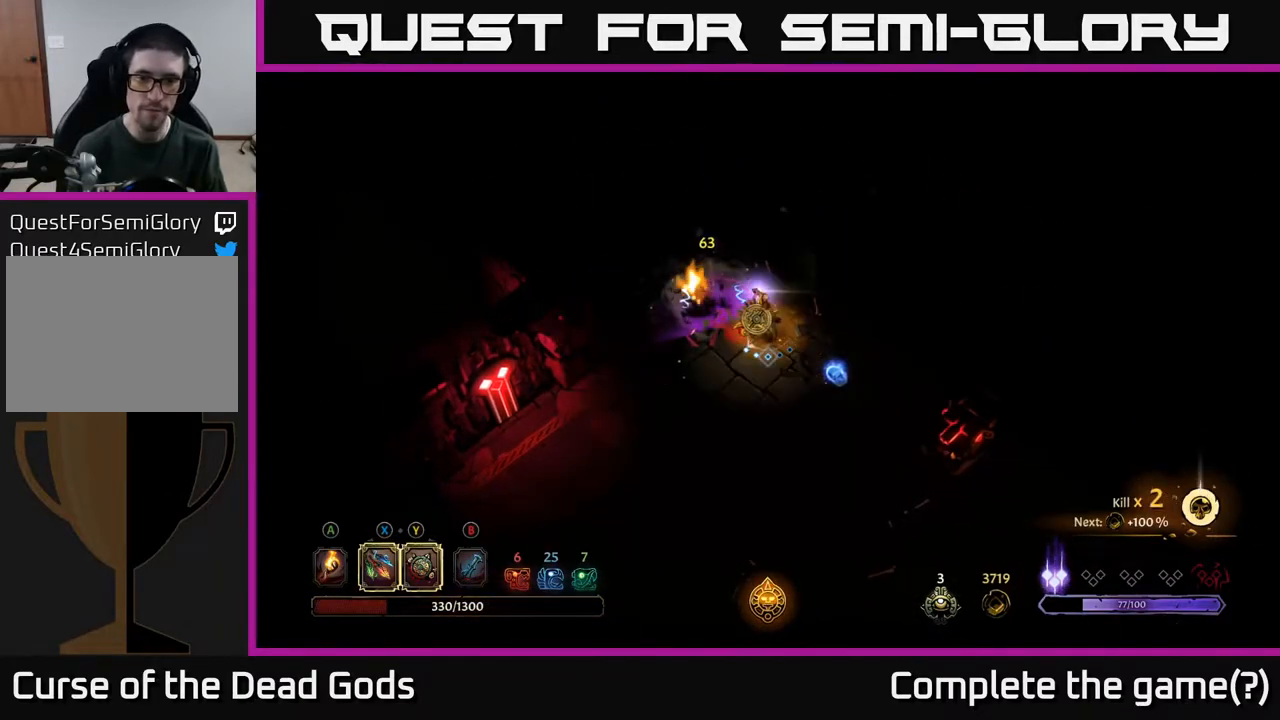
{"buttons": [], "left_stick": "down-right", "right_stick": "center", "events": [[83, "left_stick", "right"], [133, "left_stick", "down-right"]]}
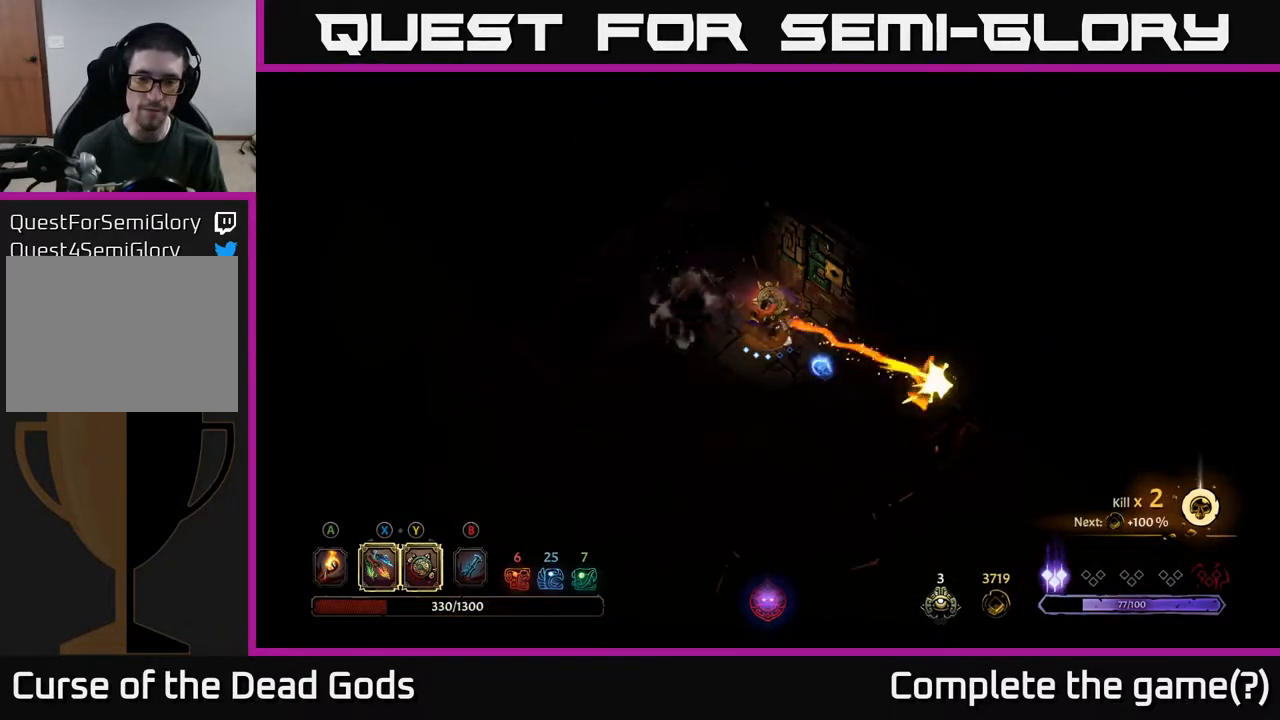
{"buttons": [], "left_stick": "down-right", "right_stick": "center", "events": [[217, "A", "down"], [350, "A", "up"]]}
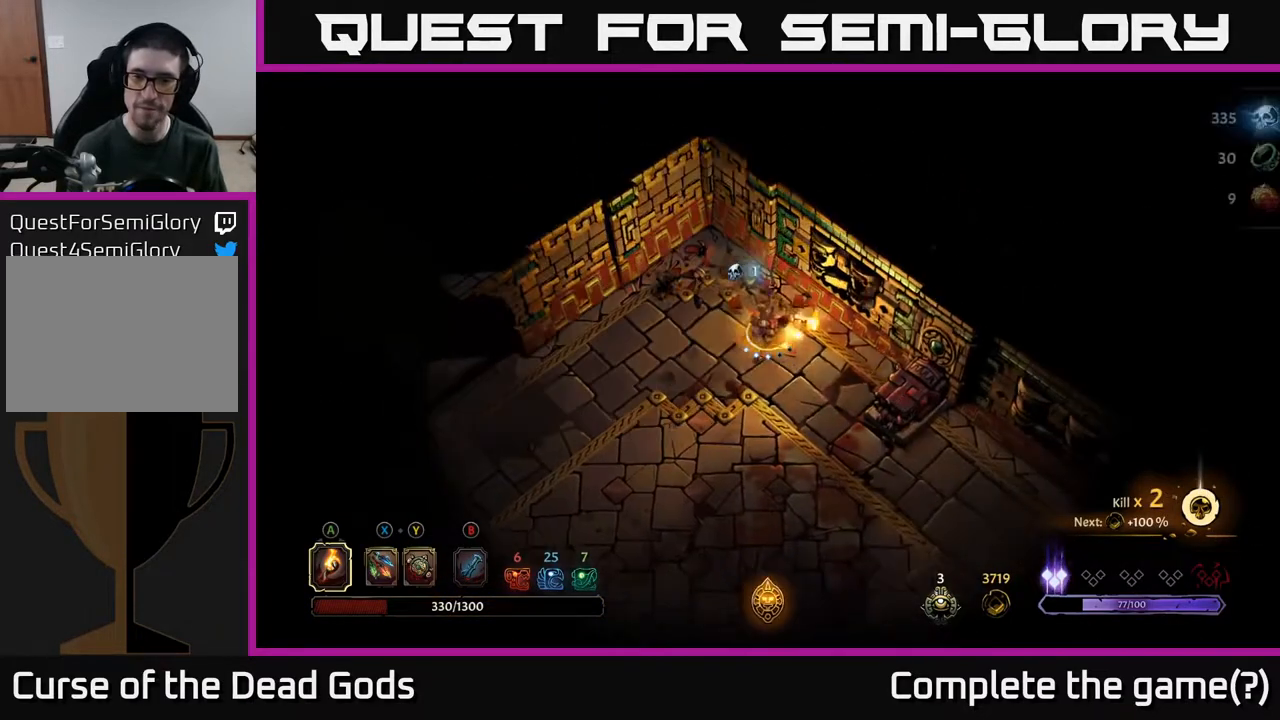
{"buttons": [], "left_stick": "down-right", "right_stick": "center", "events": []}
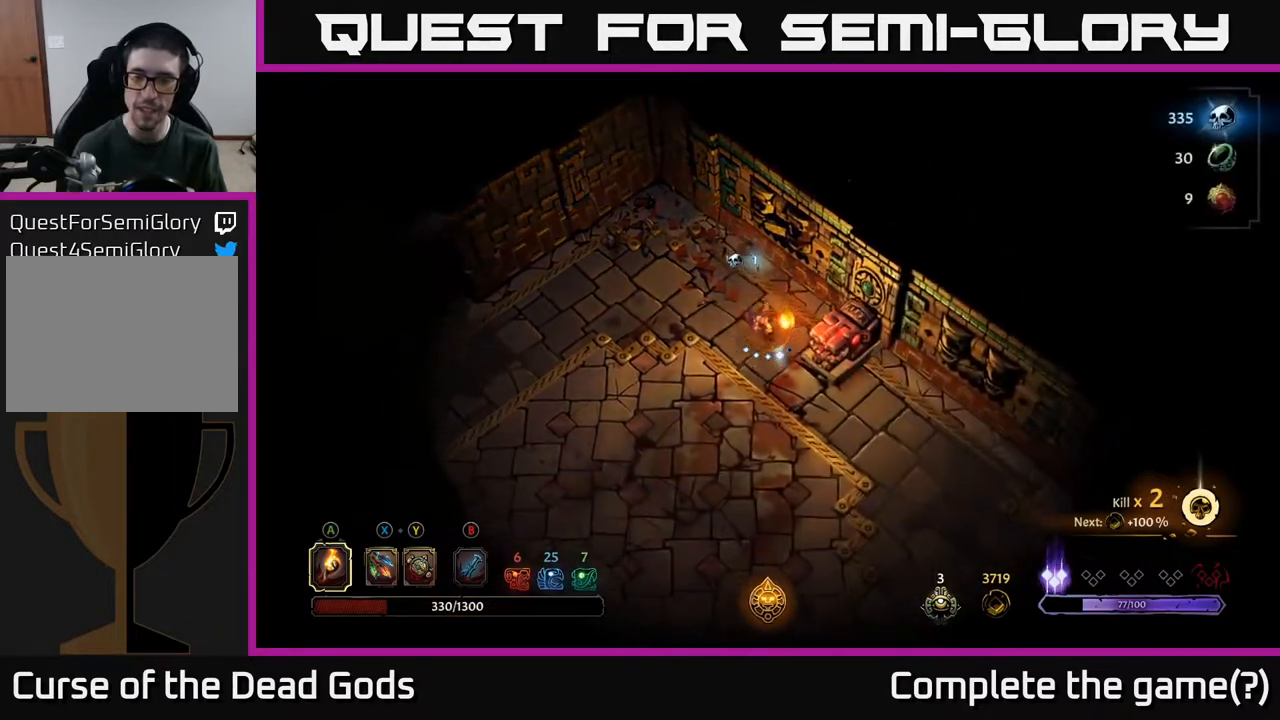
{"buttons": [], "left_stick": "center", "right_stick": "center", "events": [[117, "R2", "down"], [283, "R2", "up"], [483, "left_stick", "center"]]}
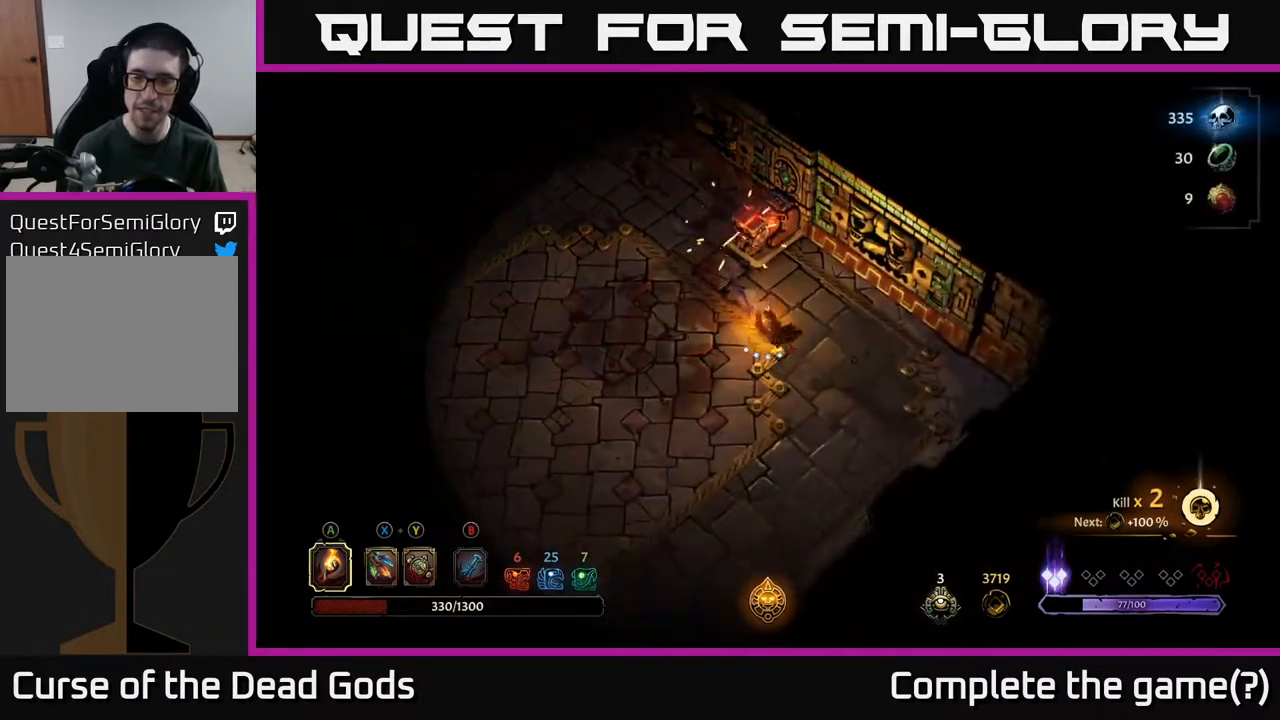
{"buttons": [], "left_stick": "down-left", "right_stick": "center", "events": [[100, "left_stick", "down"], [383, "left_stick", "down-left"]]}
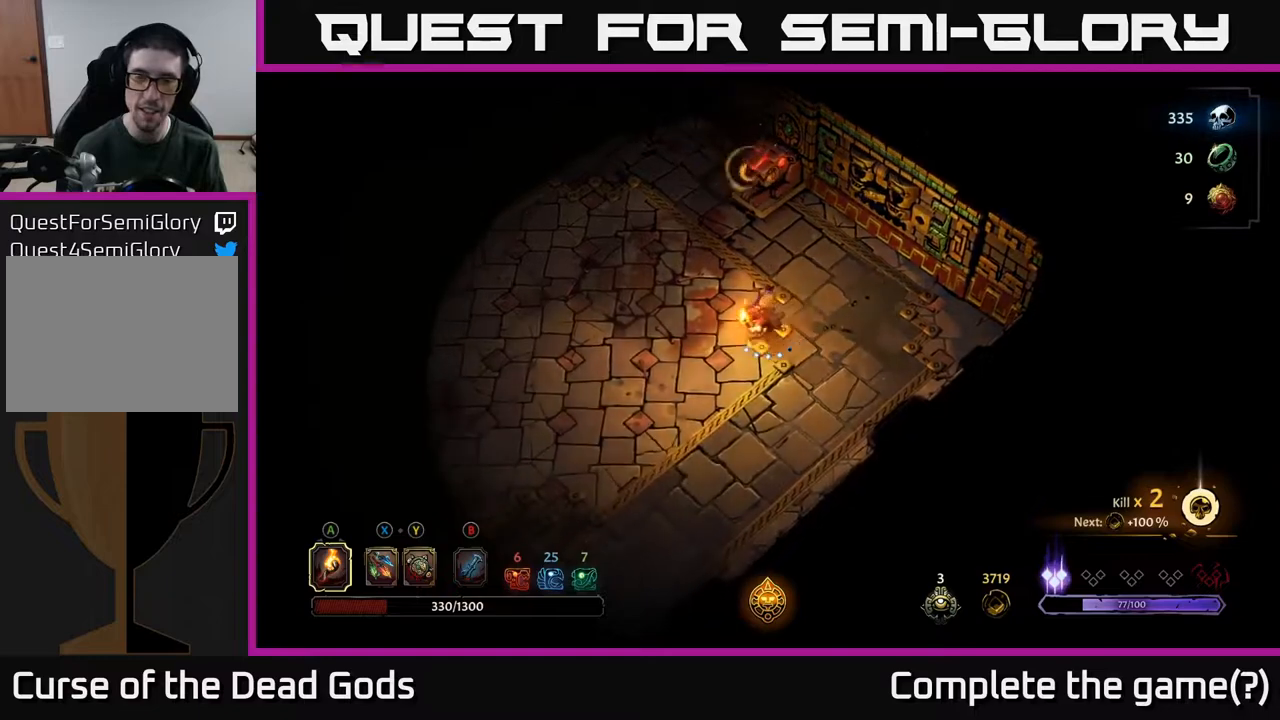
{"buttons": [], "left_stick": "up-left", "right_stick": "center", "events": [[17, "left_stick", "left"], [433, "left_stick", "up-left"]]}
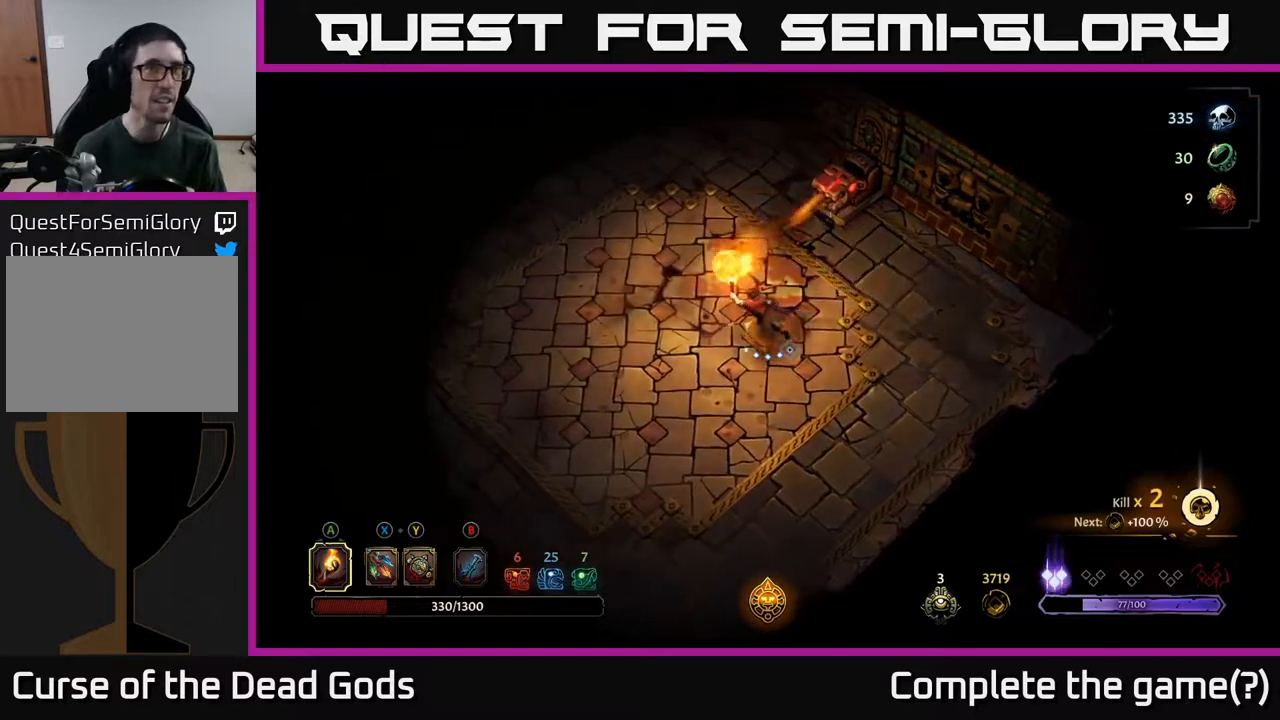
{"buttons": [], "left_stick": "up-left", "right_stick": "center", "events": [[50, "R2", "down"], [250, "R2", "up"]]}
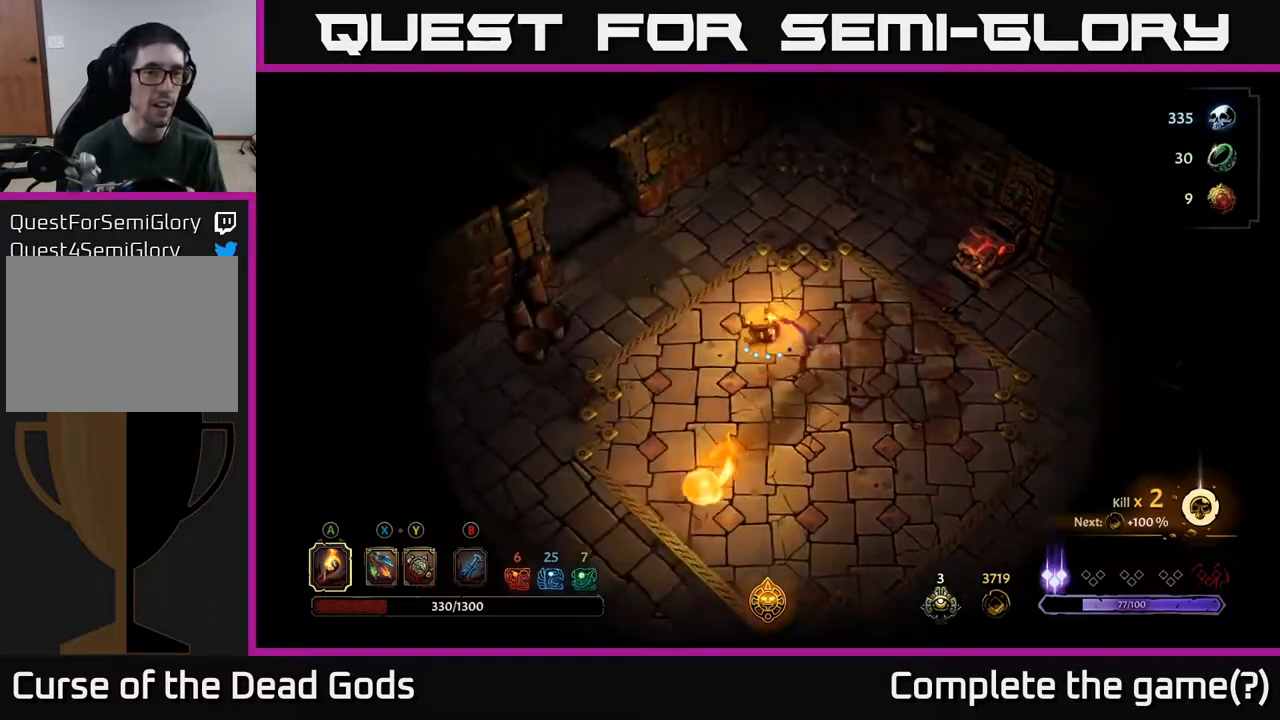
{"buttons": [], "left_stick": "up-left", "right_stick": "center", "events": []}
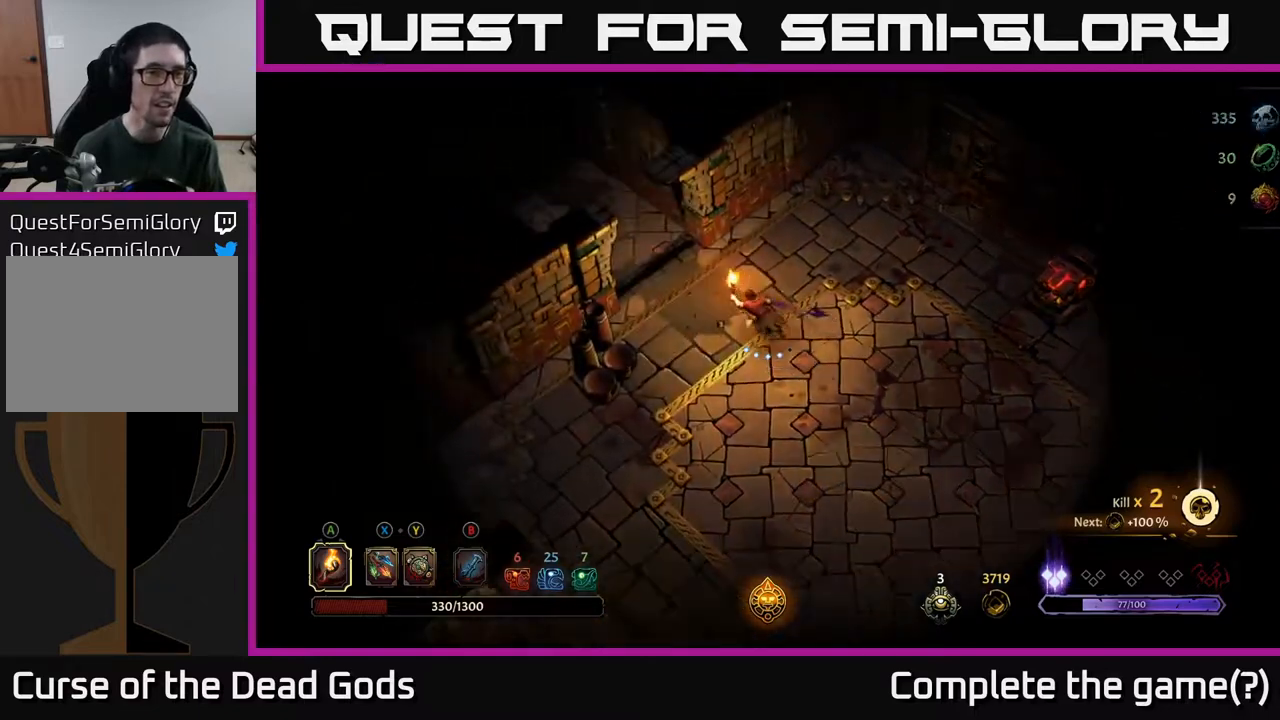
{"buttons": [], "left_stick": "up-left", "right_stick": "center", "events": []}
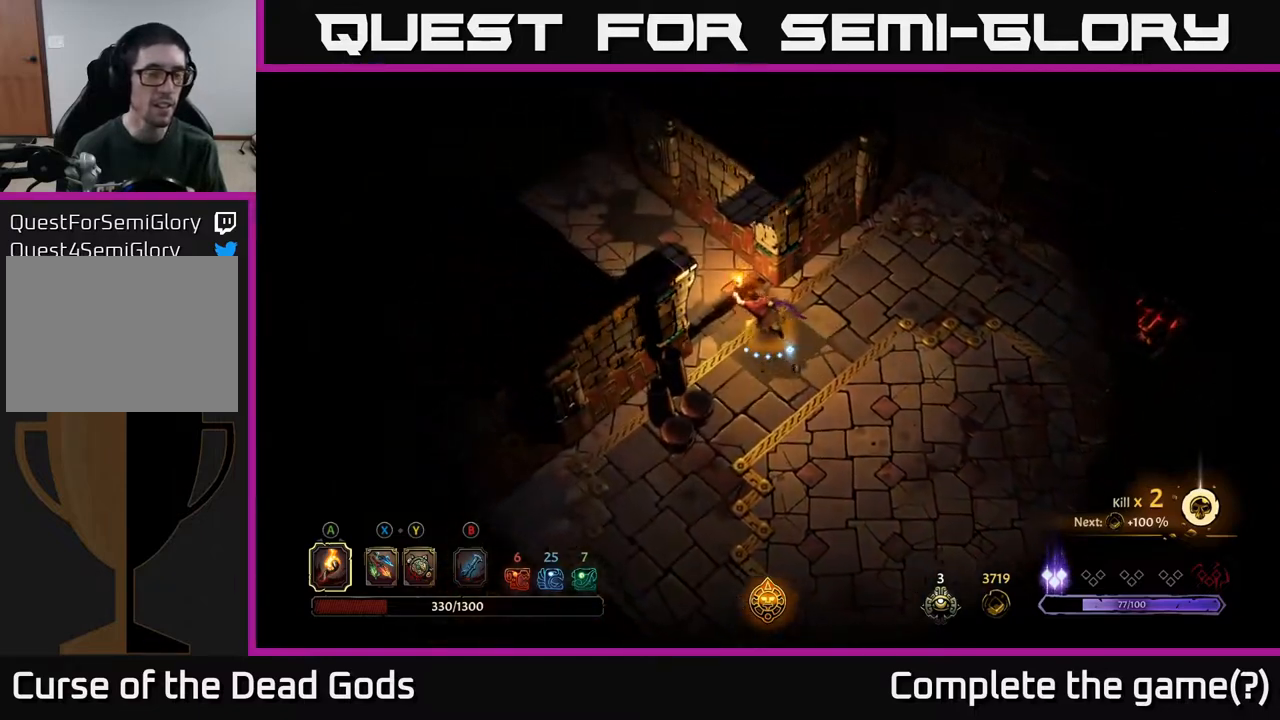
{"buttons": [], "left_stick": "up-left", "right_stick": "center", "events": []}
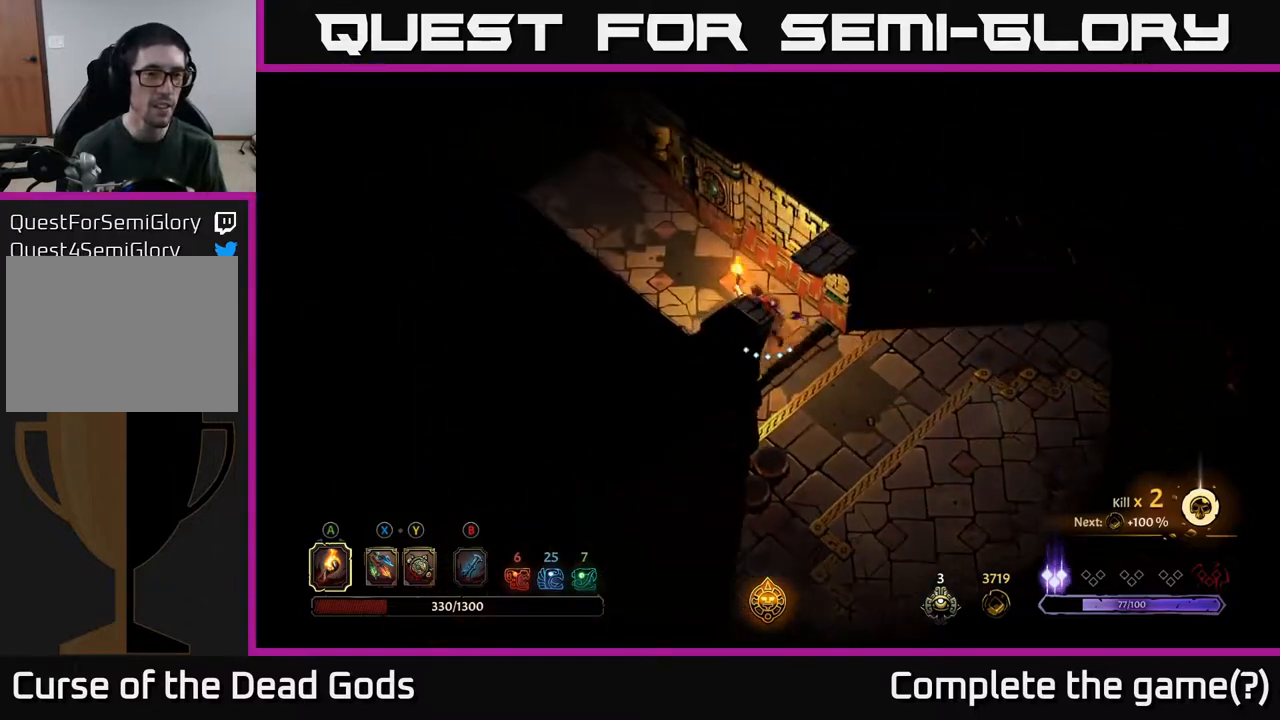
{"buttons": [], "left_stick": "up-left", "right_stick": "center", "events": []}
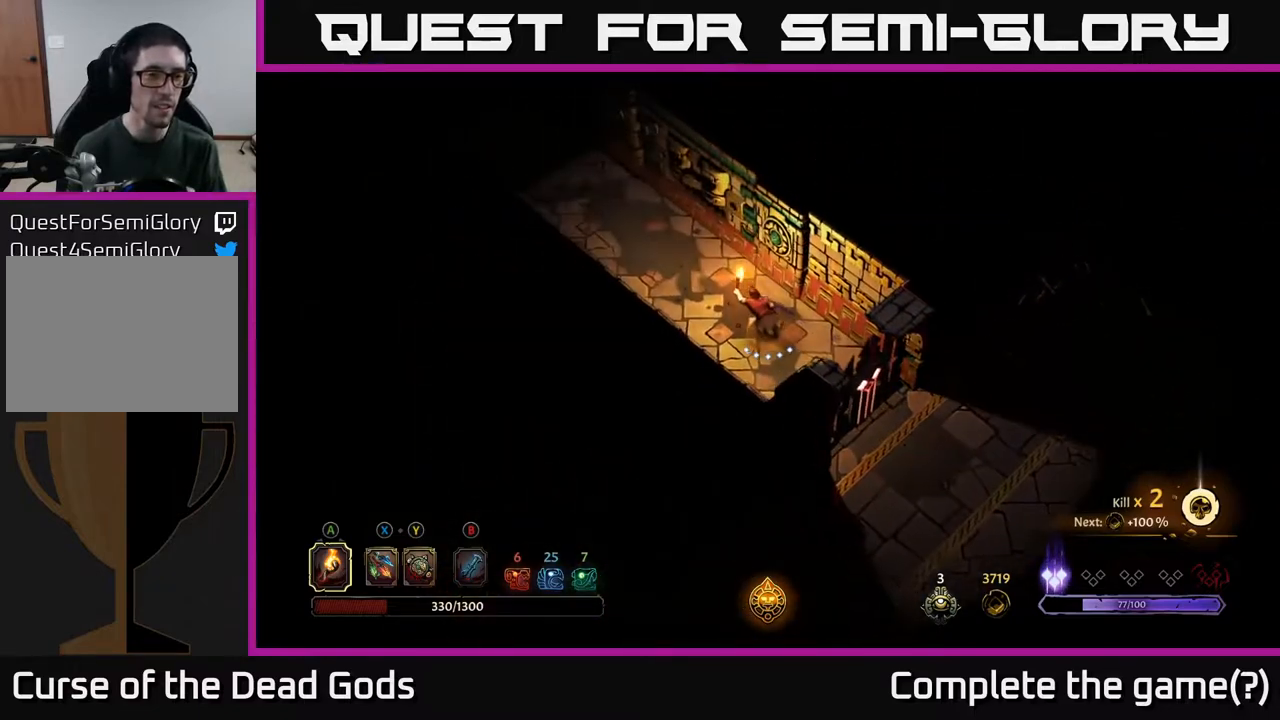
{"buttons": [], "left_stick": "up-left", "right_stick": "center", "events": []}
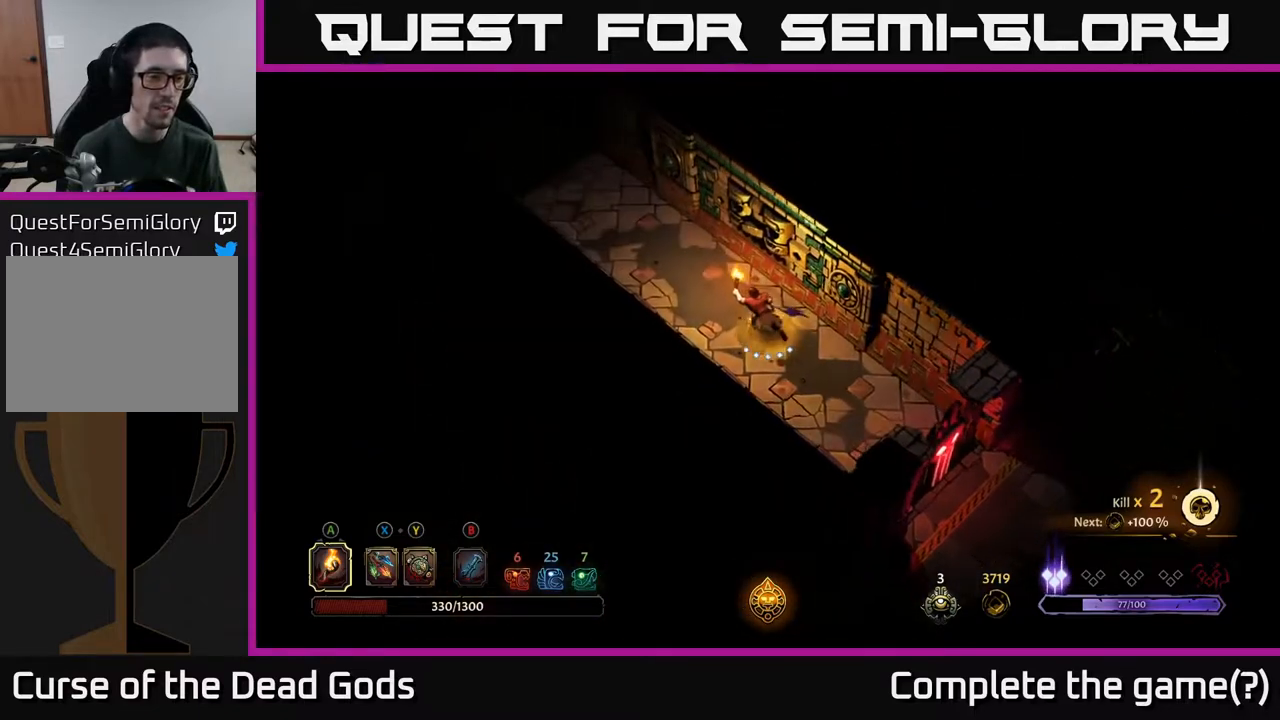
{"buttons": [], "left_stick": "up-left", "right_stick": "center", "events": []}
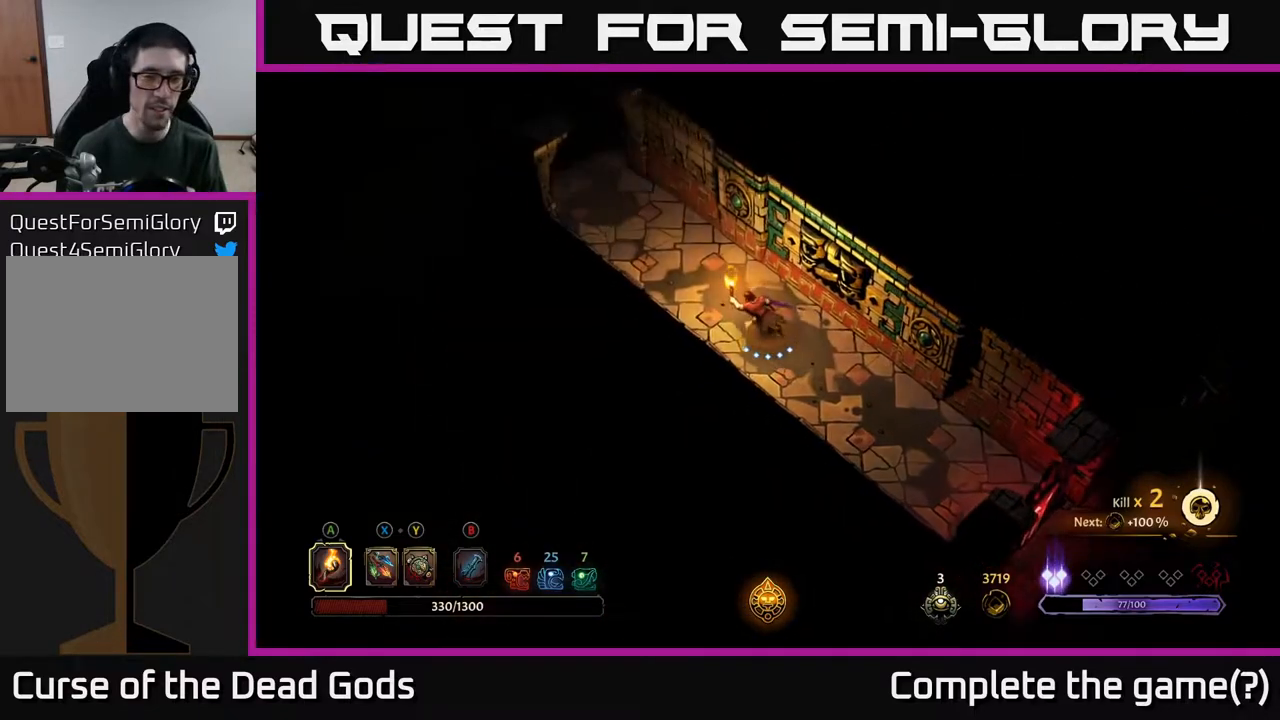
{"buttons": [], "left_stick": "up-left", "right_stick": "center", "events": []}
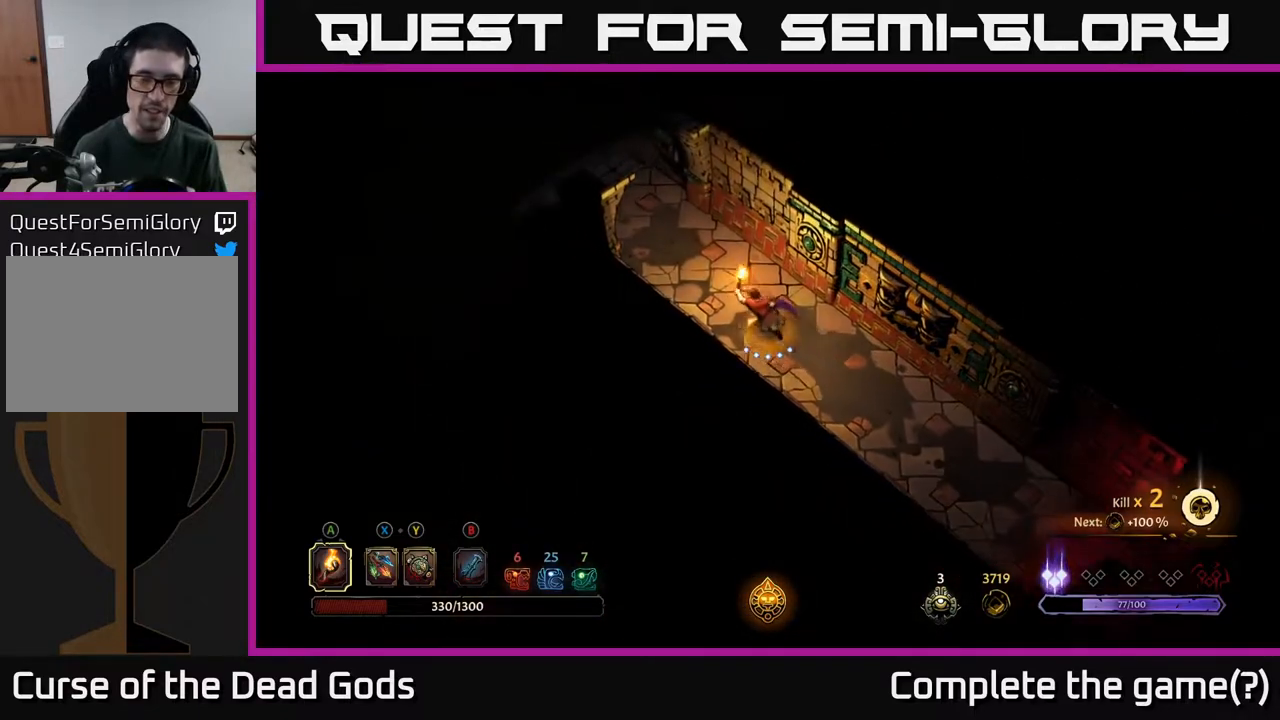
{"buttons": [], "left_stick": "up-left", "right_stick": "center", "events": [[83, "R2", "down"], [283, "R2", "up"]]}
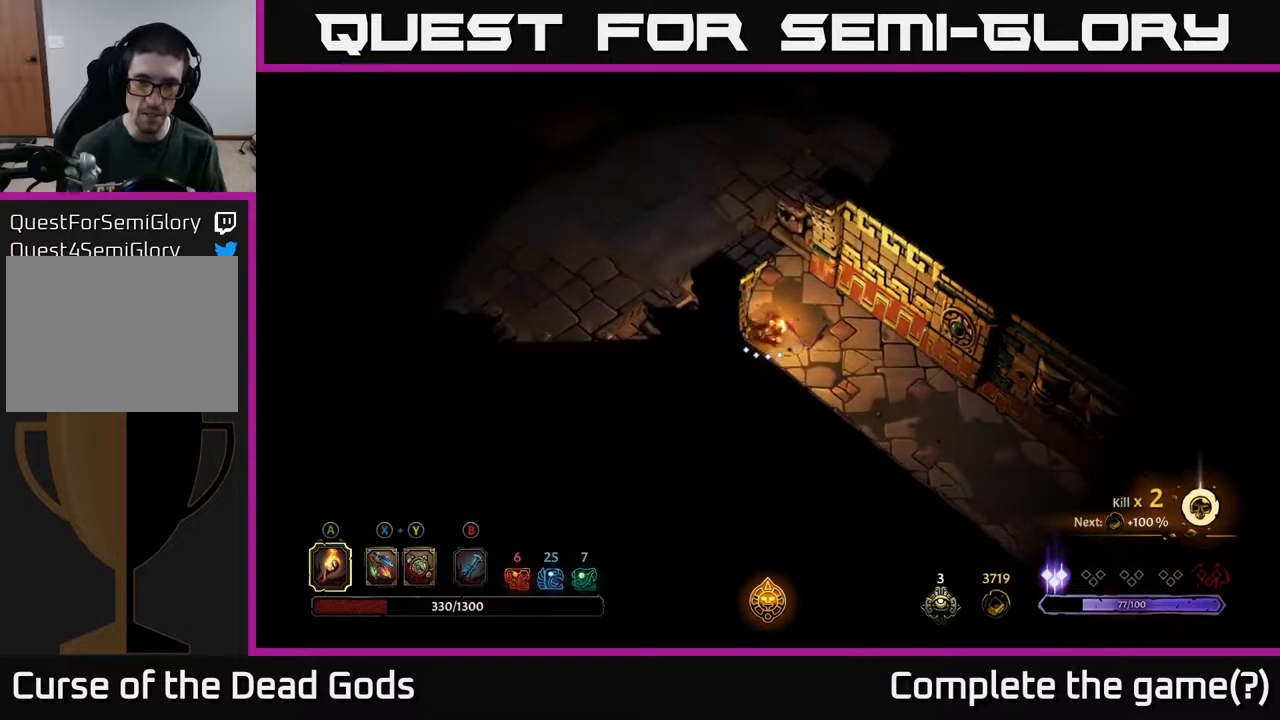
{"buttons": [], "left_stick": "up-left", "right_stick": "center", "events": []}
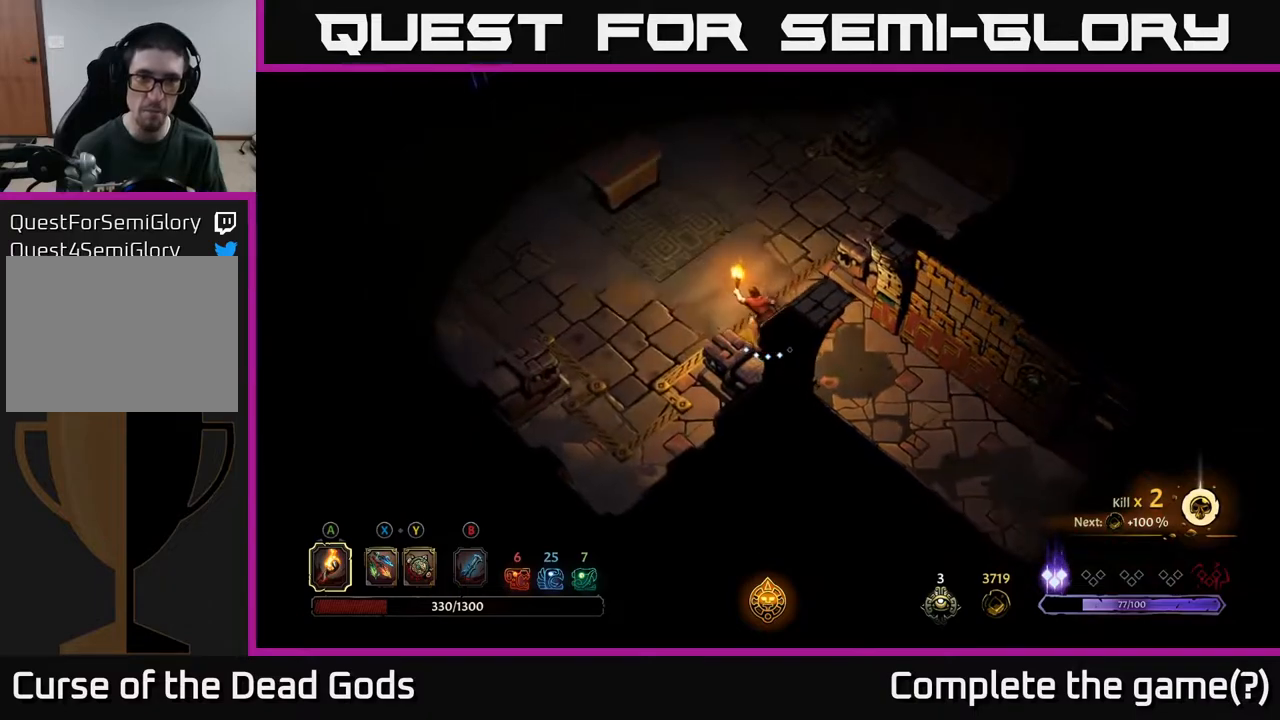
{"buttons": [], "left_stick": "up-left", "right_stick": "center", "events": []}
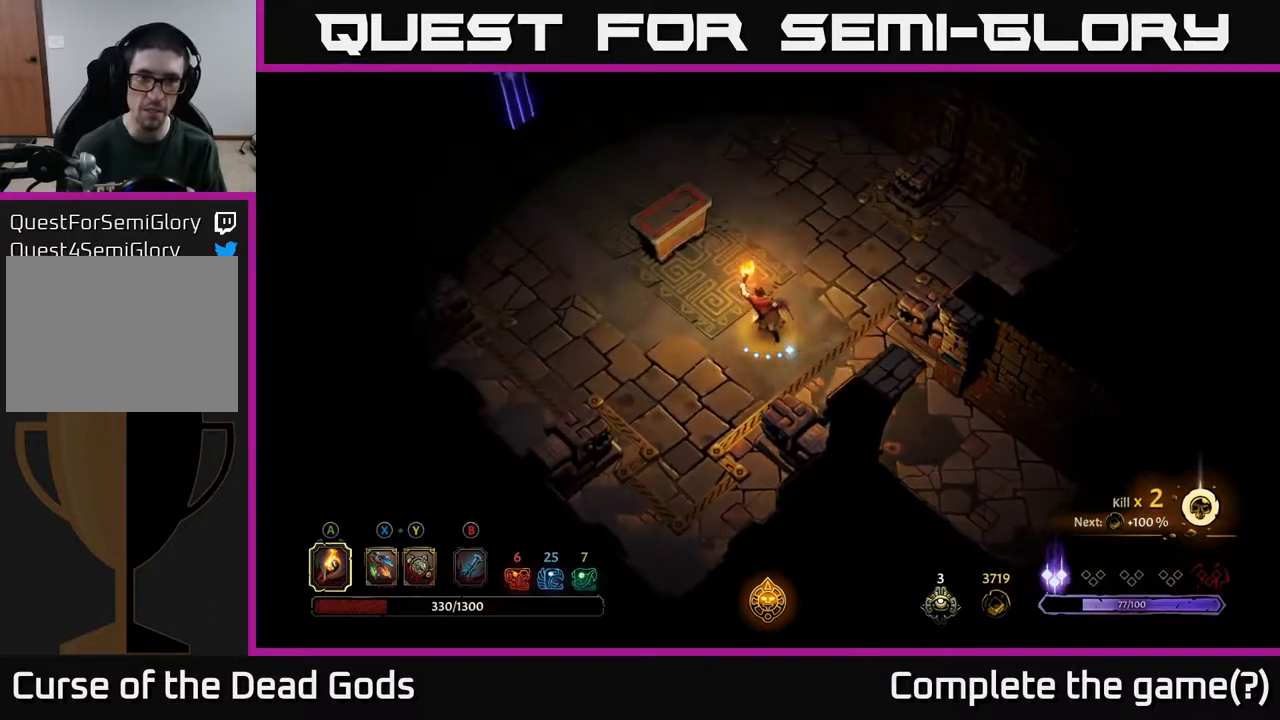
{"buttons": ["R1"], "left_stick": "up-left", "right_stick": "center", "events": [[500, "R1", "down"]]}
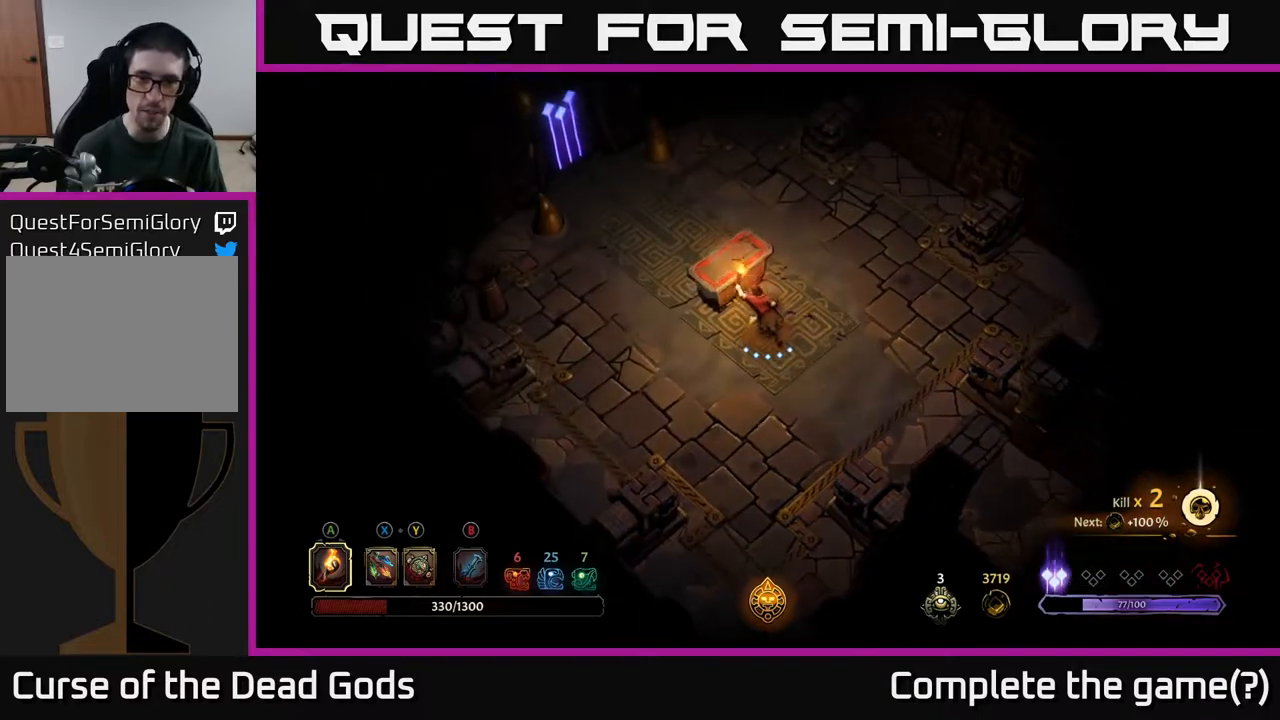
{"buttons": [], "left_stick": "up-right", "right_stick": "center", "events": [[133, "R1", "up"], [250, "left_stick", "up-right"]]}
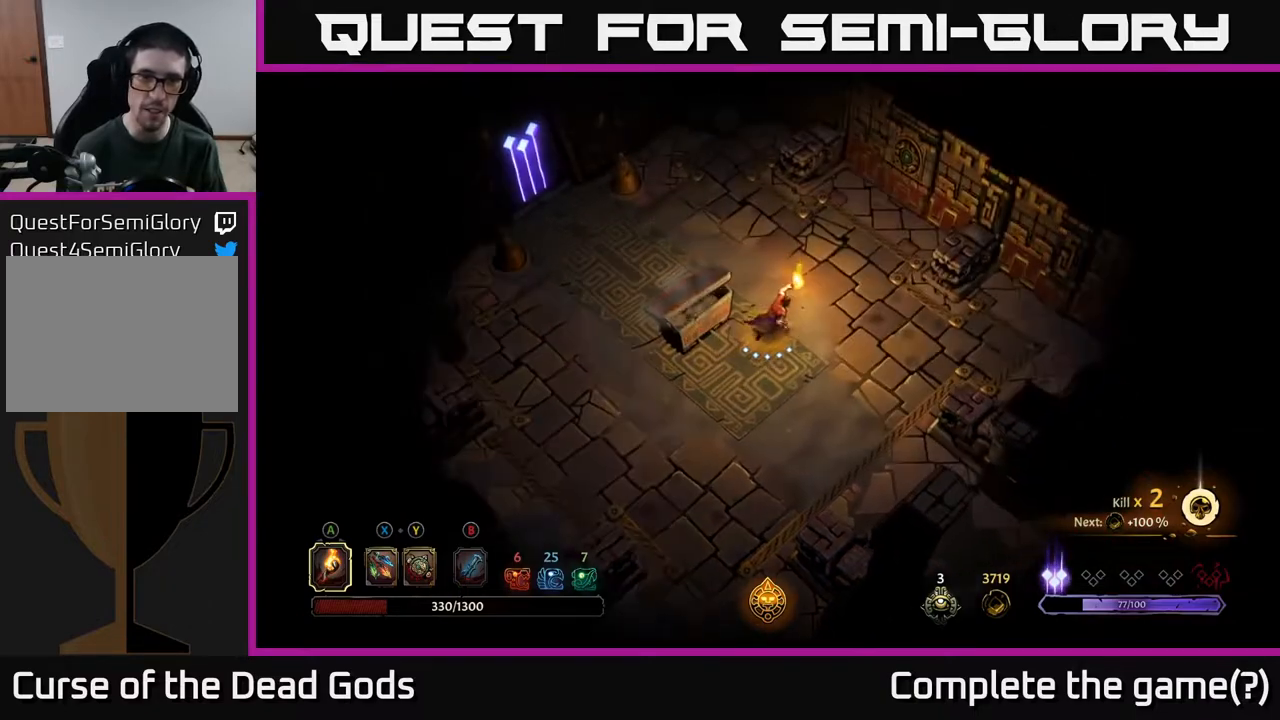
{"buttons": [], "left_stick": "center", "right_stick": "center", "events": [[33, "left_stick", "down-right"], [133, "left_stick", "down-left"], [283, "left_stick", "left"], [467, "left_stick", "center"]]}
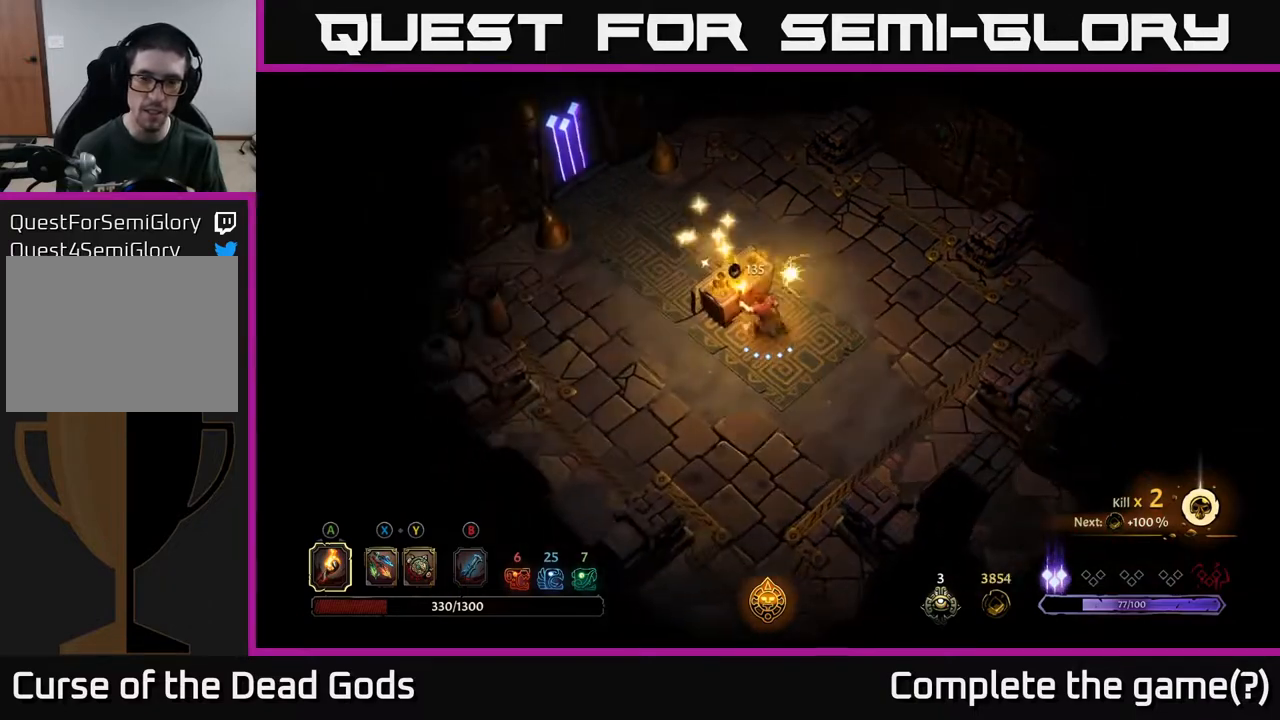
{"buttons": [], "left_stick": "center", "right_stick": "center", "events": []}
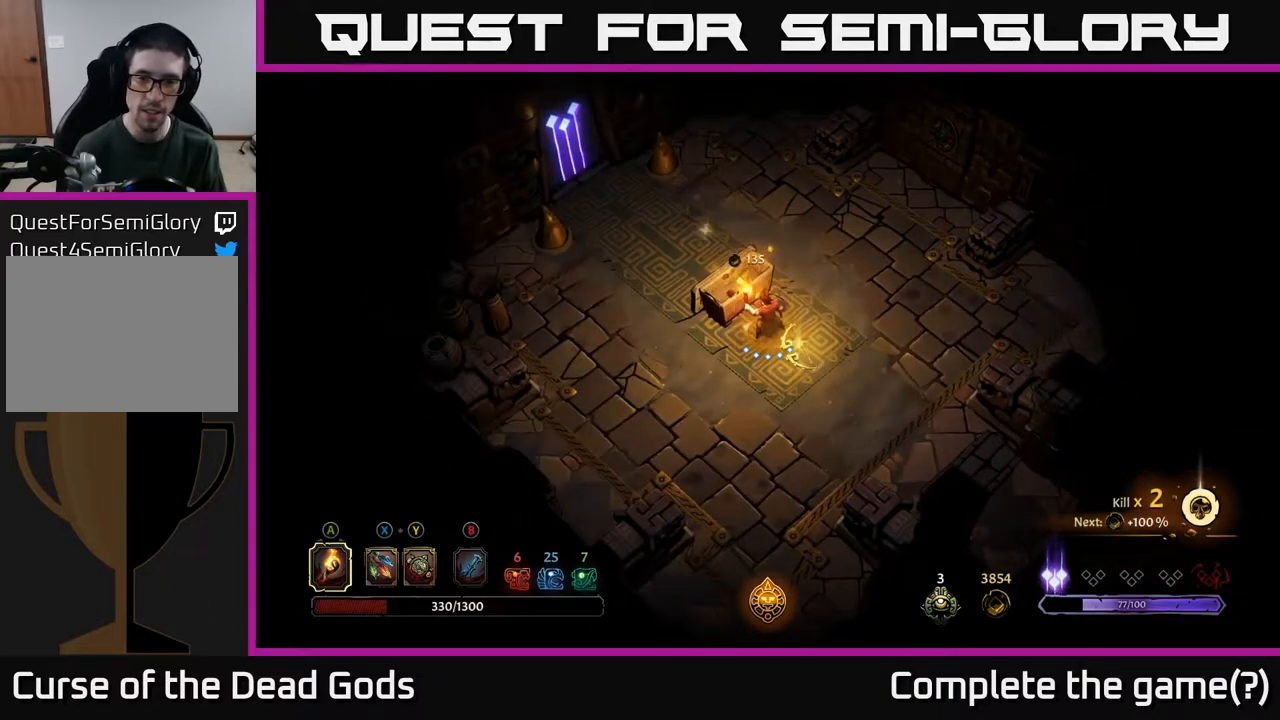
{"buttons": [], "left_stick": "center", "right_stick": "center", "events": [[17, "R1", "down"], [150, "R1", "up"]]}
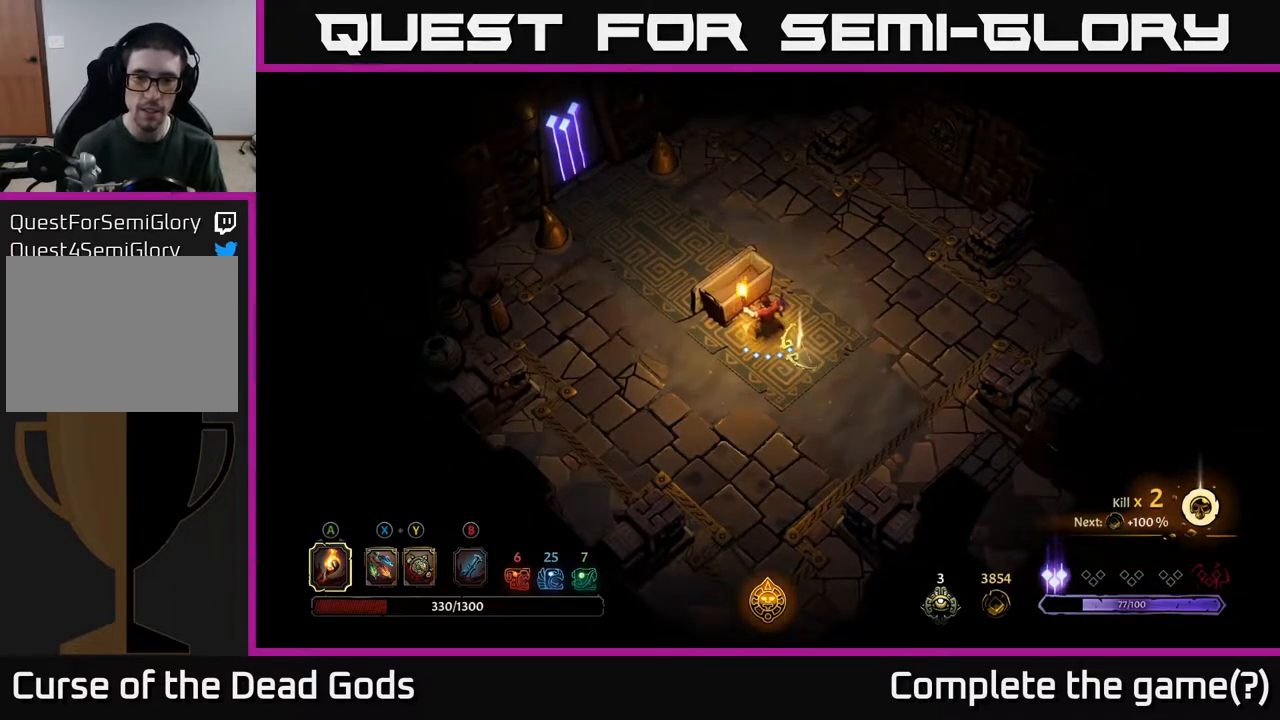
{"buttons": [], "left_stick": "center", "right_stick": "center", "events": [[17, "left_stick", "right"], [83, "left_stick", "down-right"], [167, "R1", "down"], [233, "left_stick", "center"], [300, "R1", "up"]]}
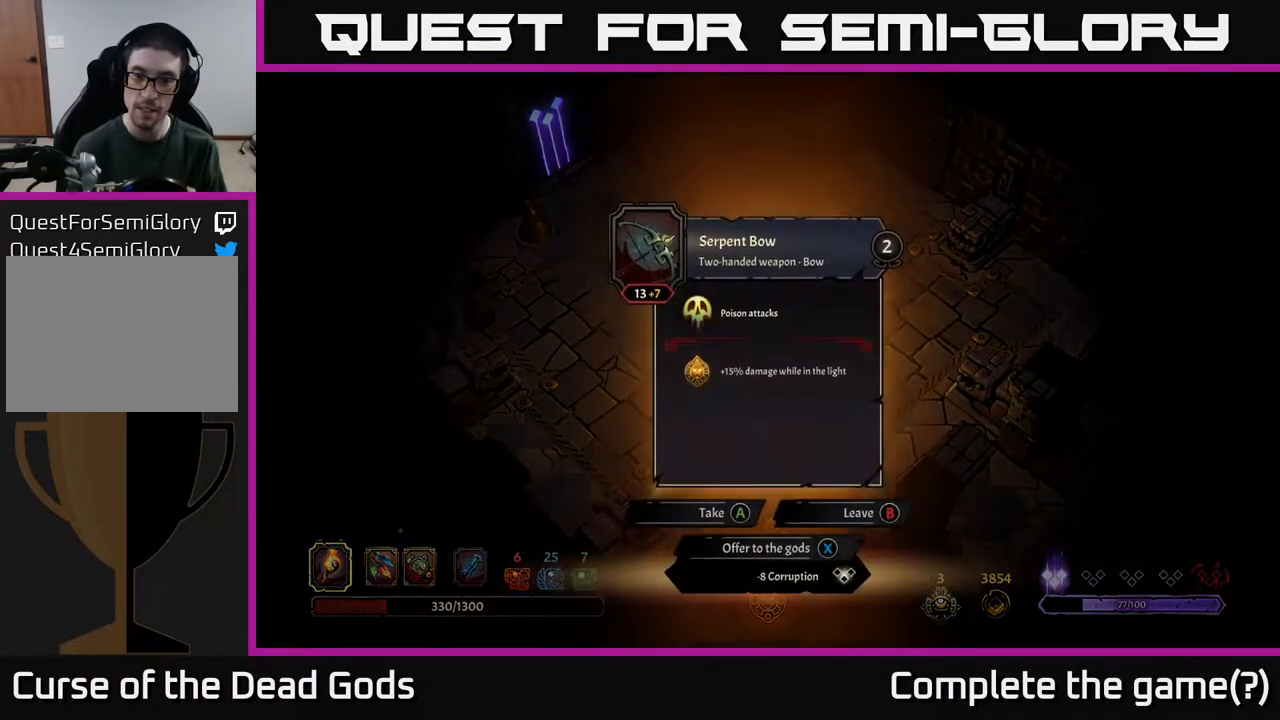
{"buttons": [], "left_stick": "center", "right_stick": "center", "events": []}
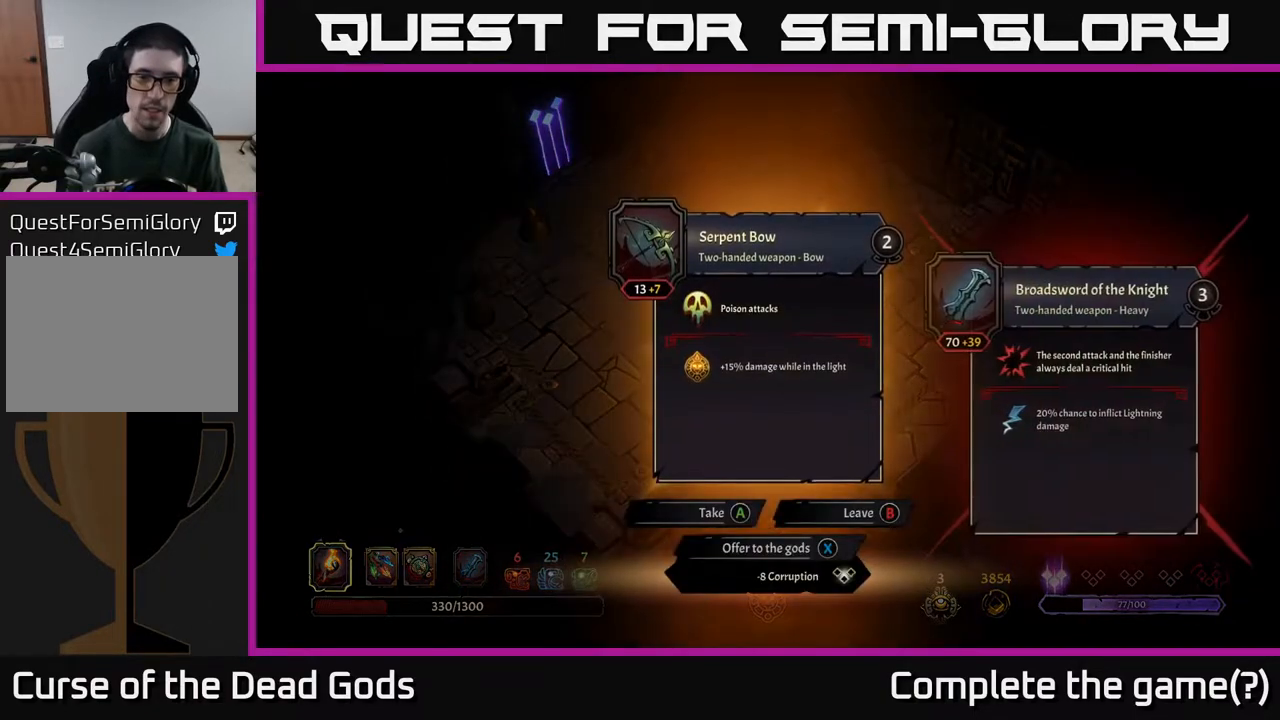
{"buttons": [], "left_stick": "center", "right_stick": "center", "events": []}
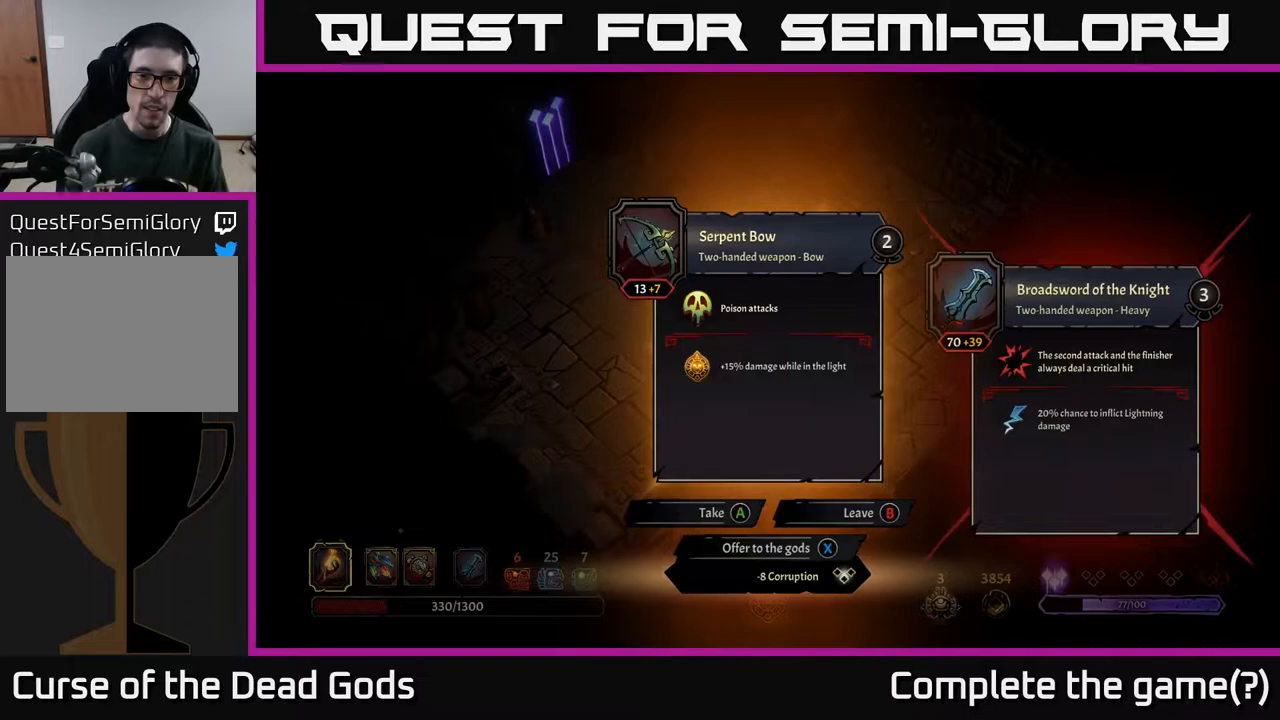
{"buttons": [], "left_stick": "center", "right_stick": "center", "events": [[317, "X", "down"], [383, "X", "up"]]}
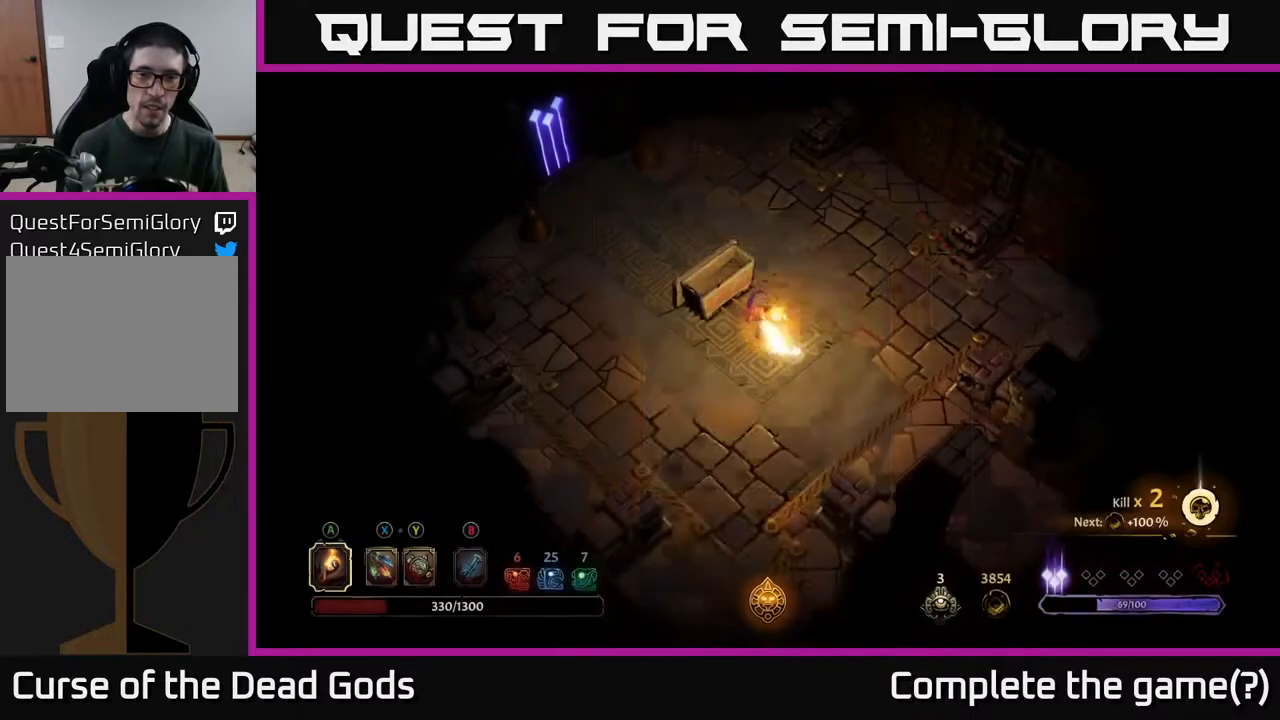
{"buttons": [], "left_stick": "up-left", "right_stick": "center", "events": [[33, "left_stick", "up"], [500, "left_stick", "up-left"]]}